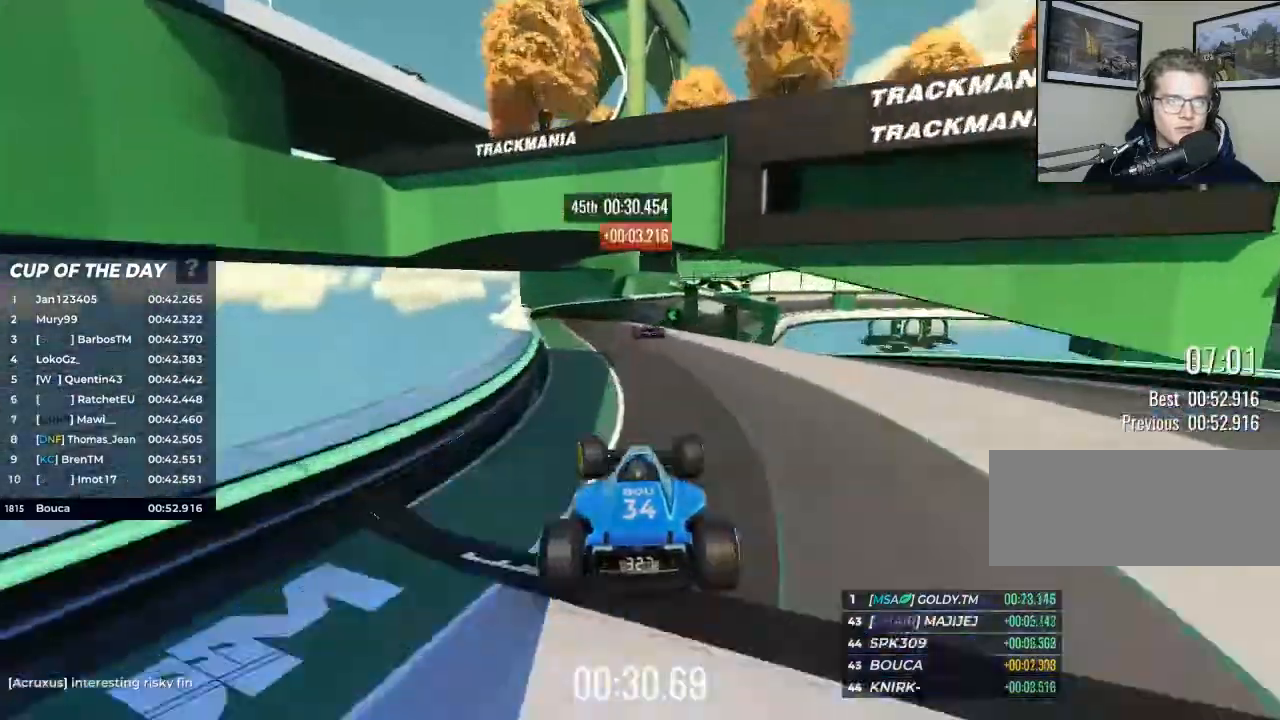
Gameplay with keyboard; each line is a JSON object with the keys held at the frame after it. "events" lists presses ("down") and releases ("up") of "brake", "down", "left", "right" and "up" between this image and that frame as [ms after this image, input, new state], when the widget could be followed in between. No other keys are recorded. Mouse input is not recorded. Key names are as the overlay labels them; some are game actions (e.g. jump) rather than physical keys.
{"keys": ["right", "up"], "events": [[67, "left", "up"], [233, "right", "down"]]}
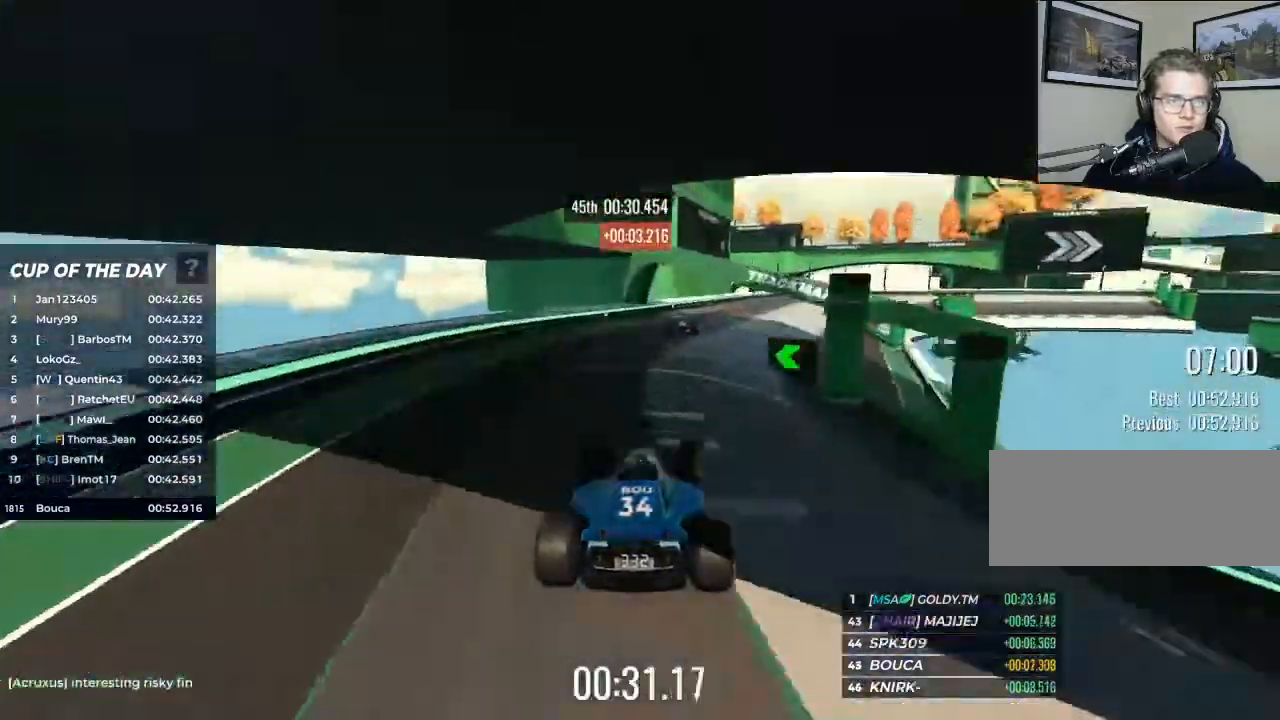
{"keys": ["right", "up"], "events": [[200, "right", "up"], [300, "right", "down"]]}
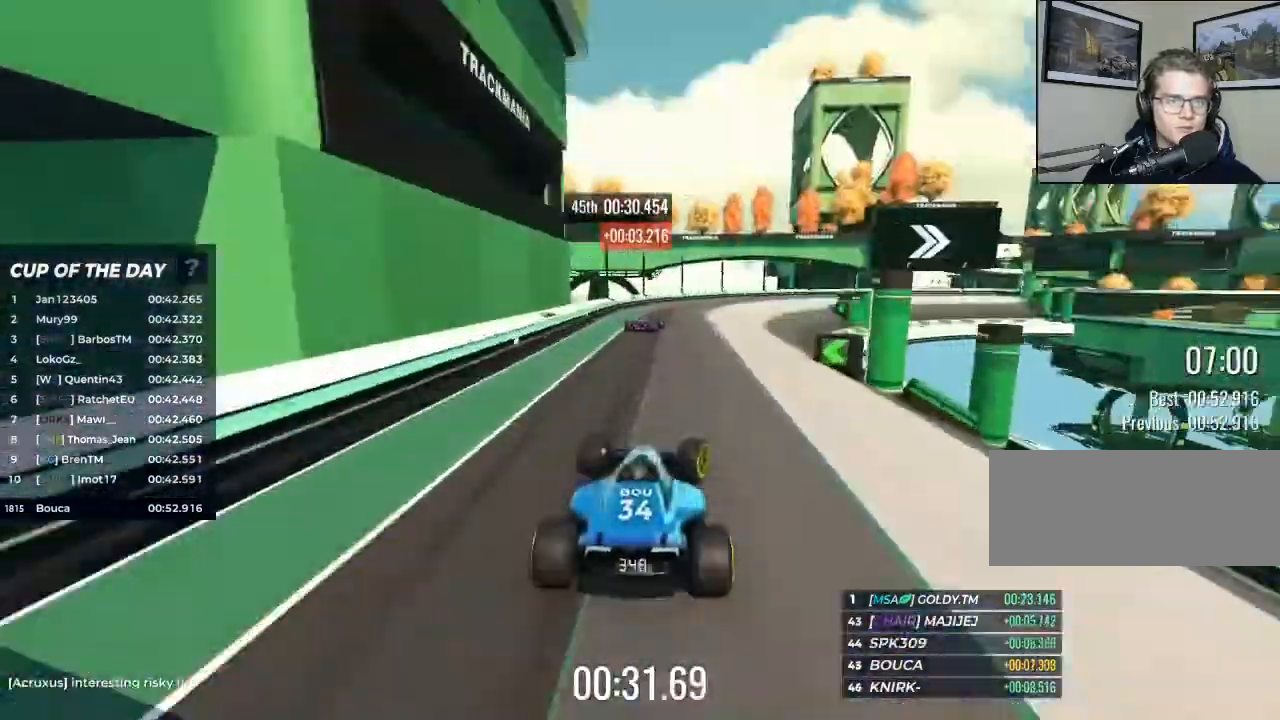
{"keys": ["right", "up"], "events": [[100, "right", "up"], [233, "right", "down"]]}
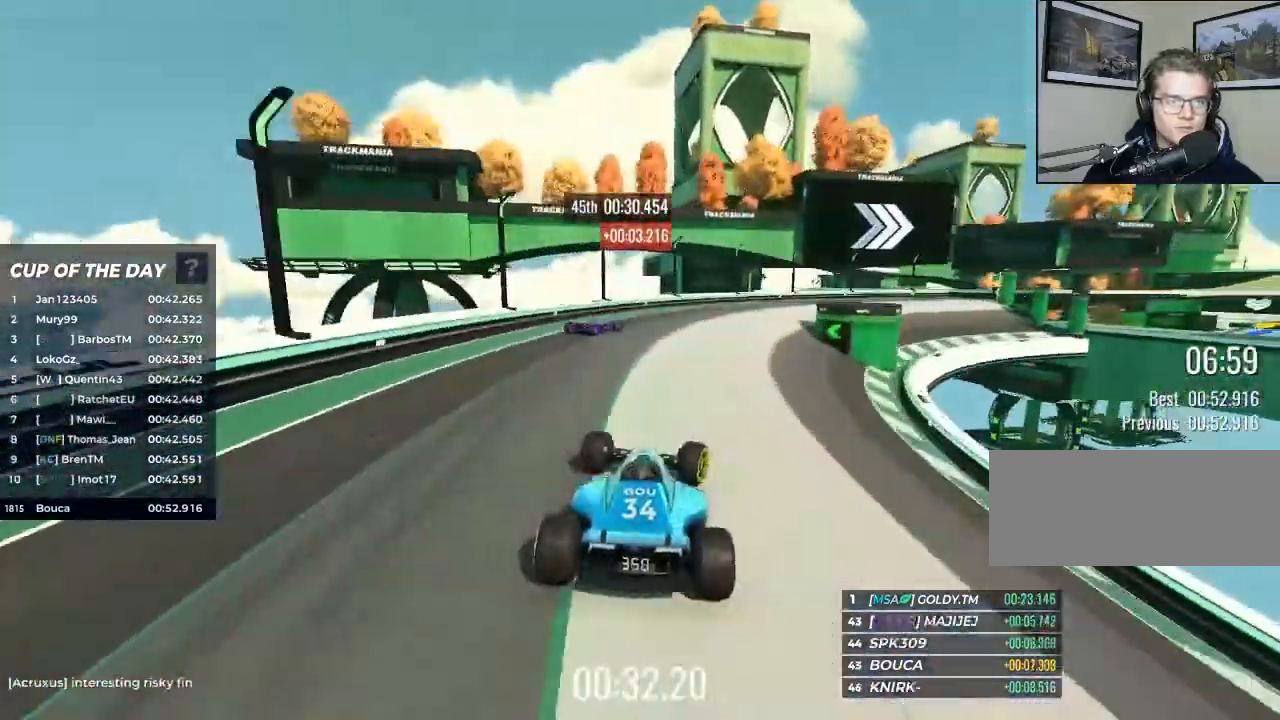
{"keys": ["right"], "events": [[267, "up", "up"], [400, "brake", "down"], [467, "brake", "up"]]}
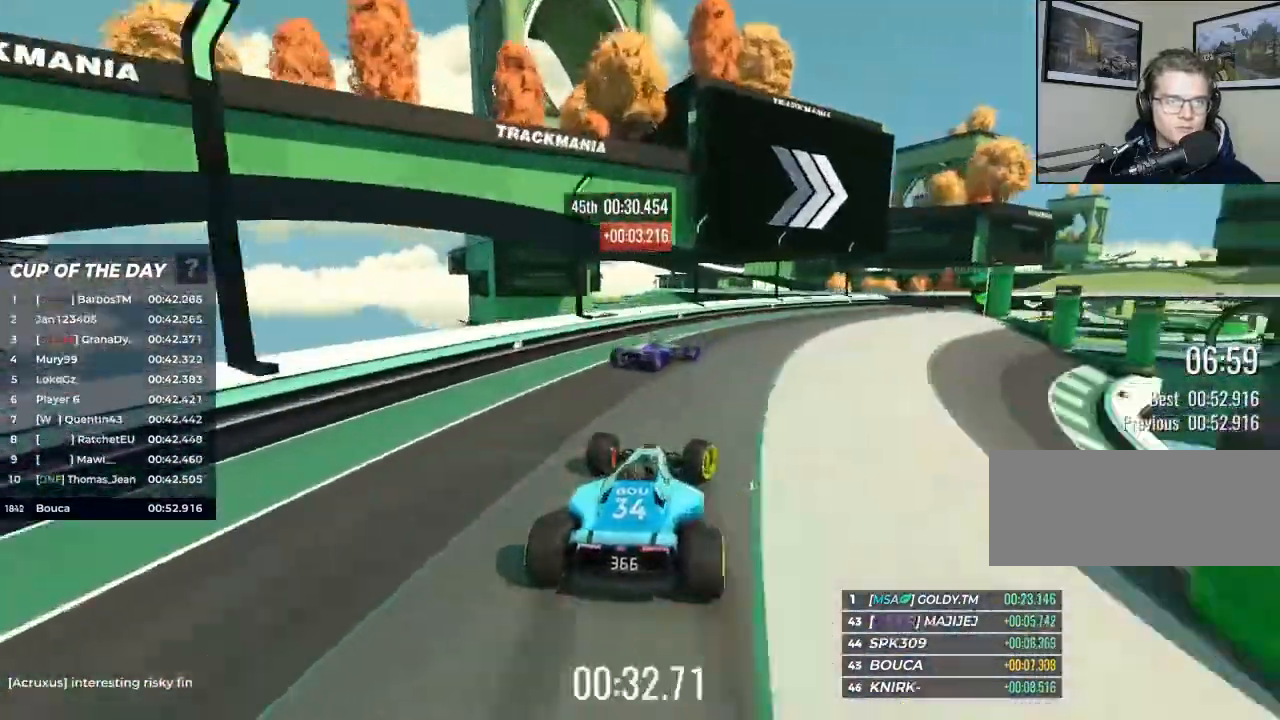
{"keys": ["right", "up"], "events": [[67, "up", "down"]]}
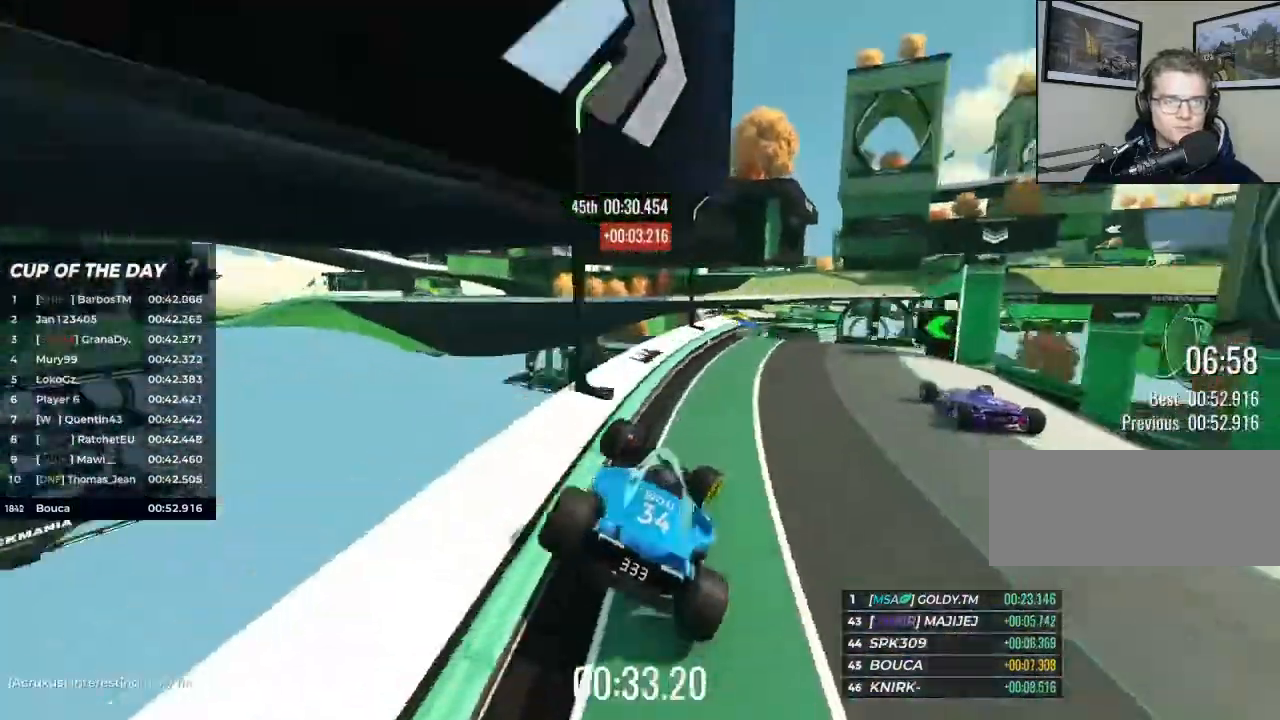
{"keys": ["up"], "events": [[167, "right", "up"]]}
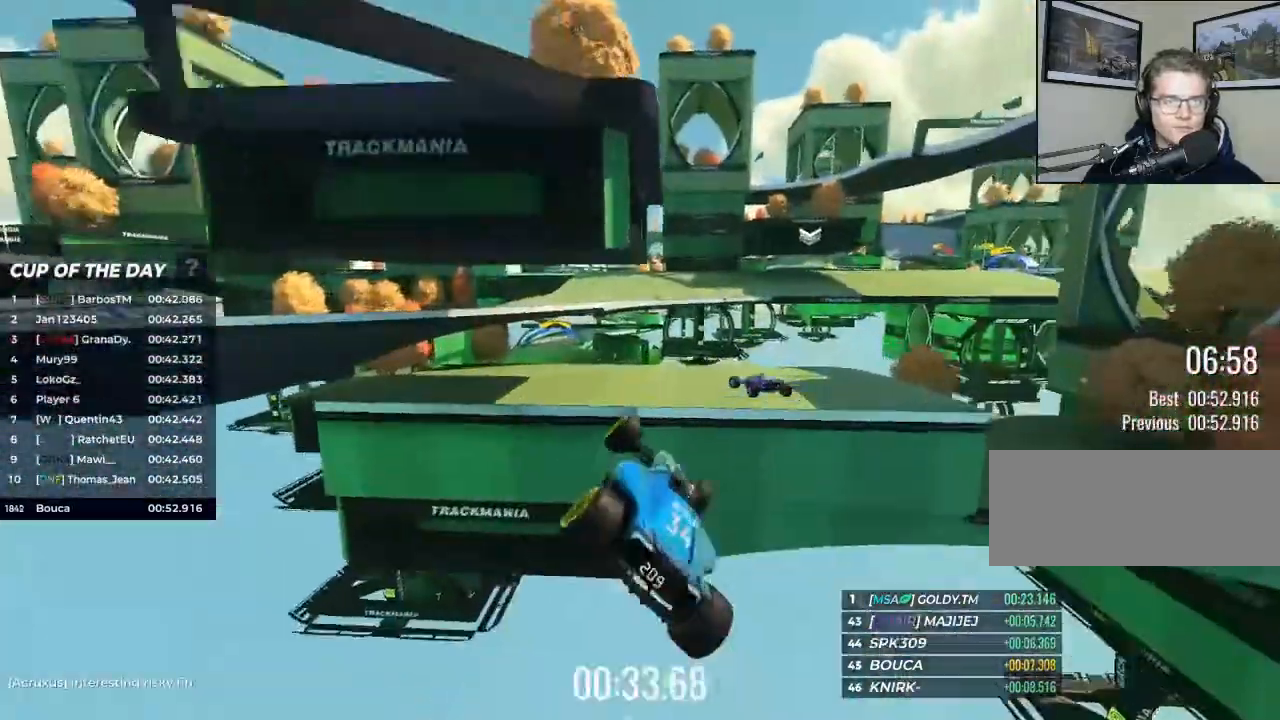
{"keys": ["up"], "events": []}
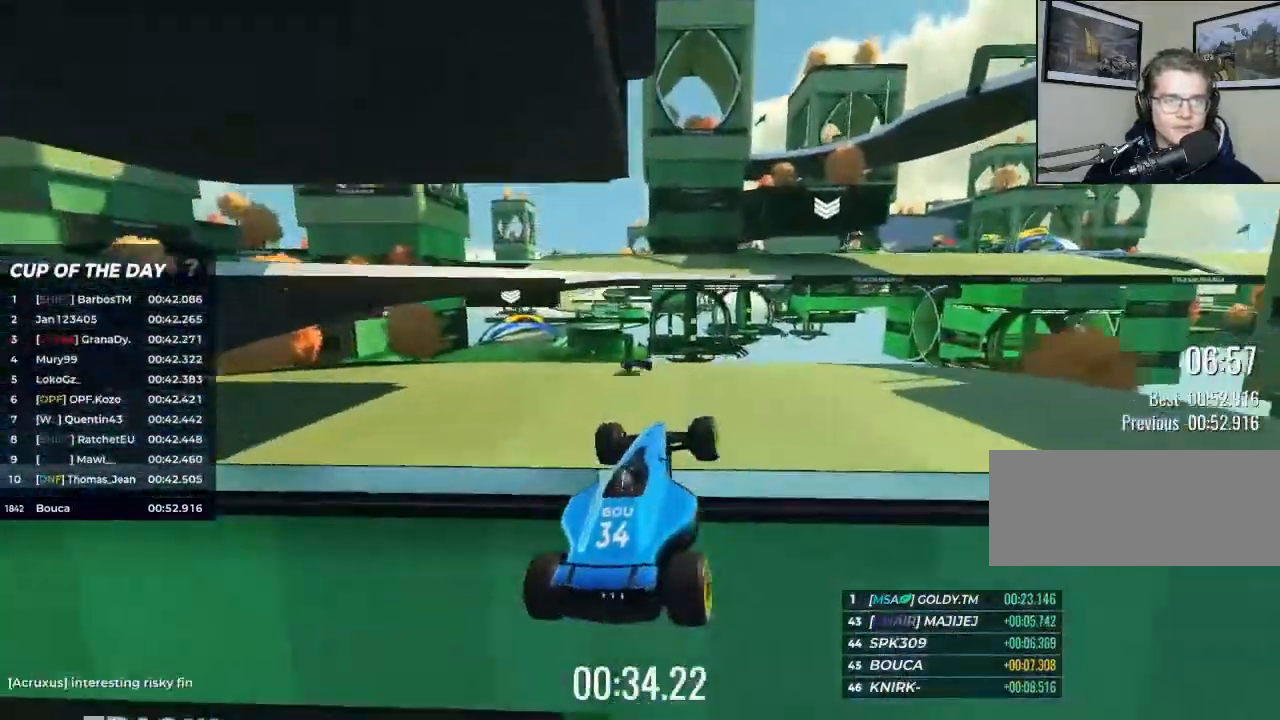
{"keys": ["up"], "events": []}
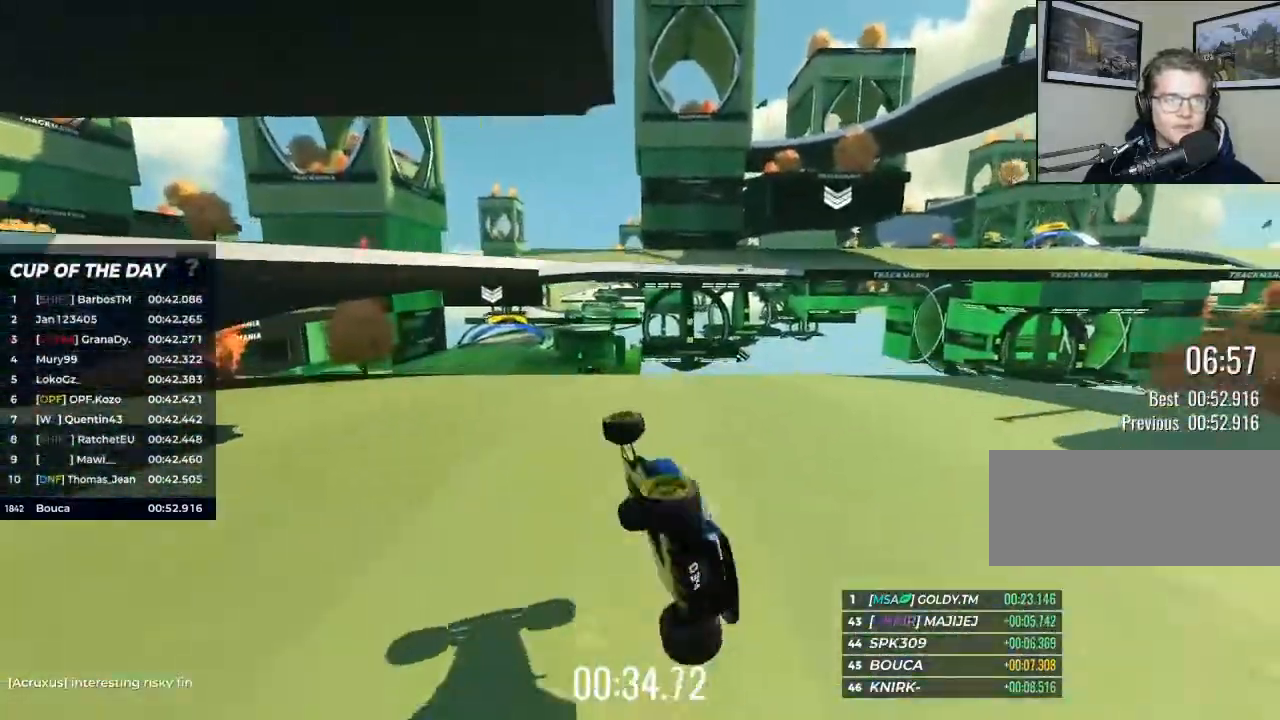
{"keys": ["up"], "events": []}
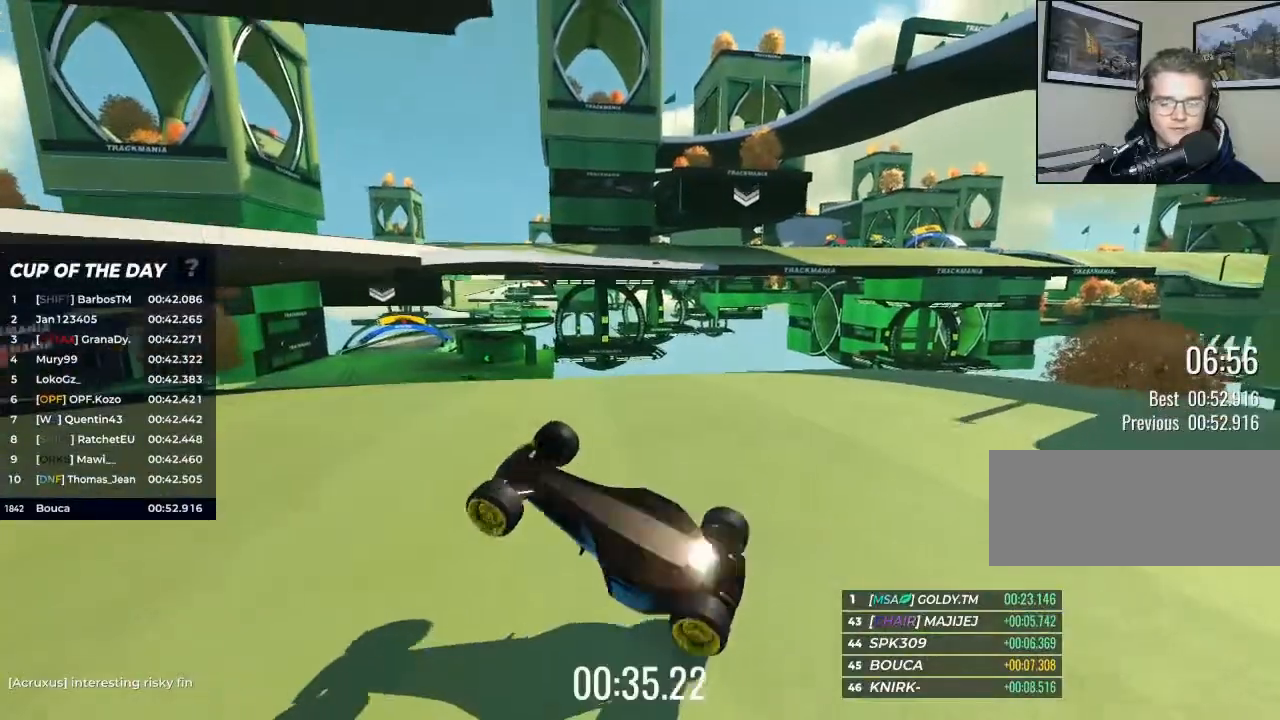
{"keys": ["up"], "events": [[133, "up", "up"], [367, "up", "down"]]}
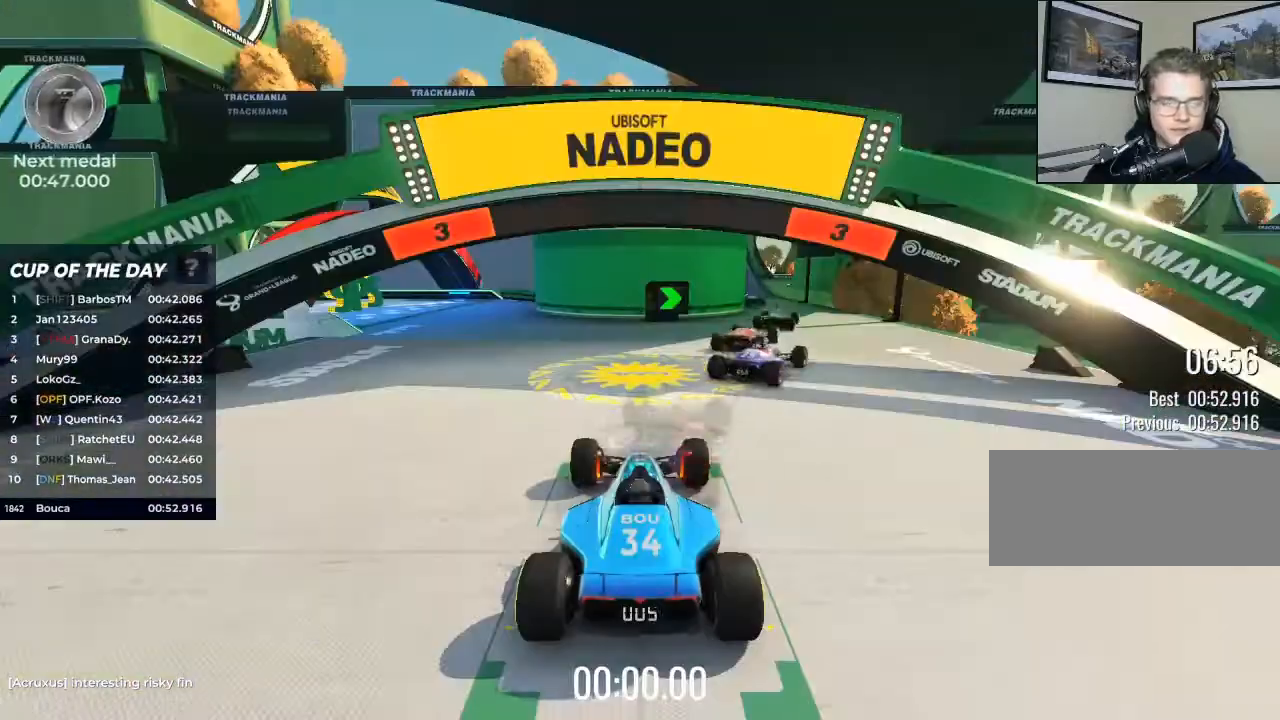
{"keys": ["right", "up"], "events": [[500, "right", "down"]]}
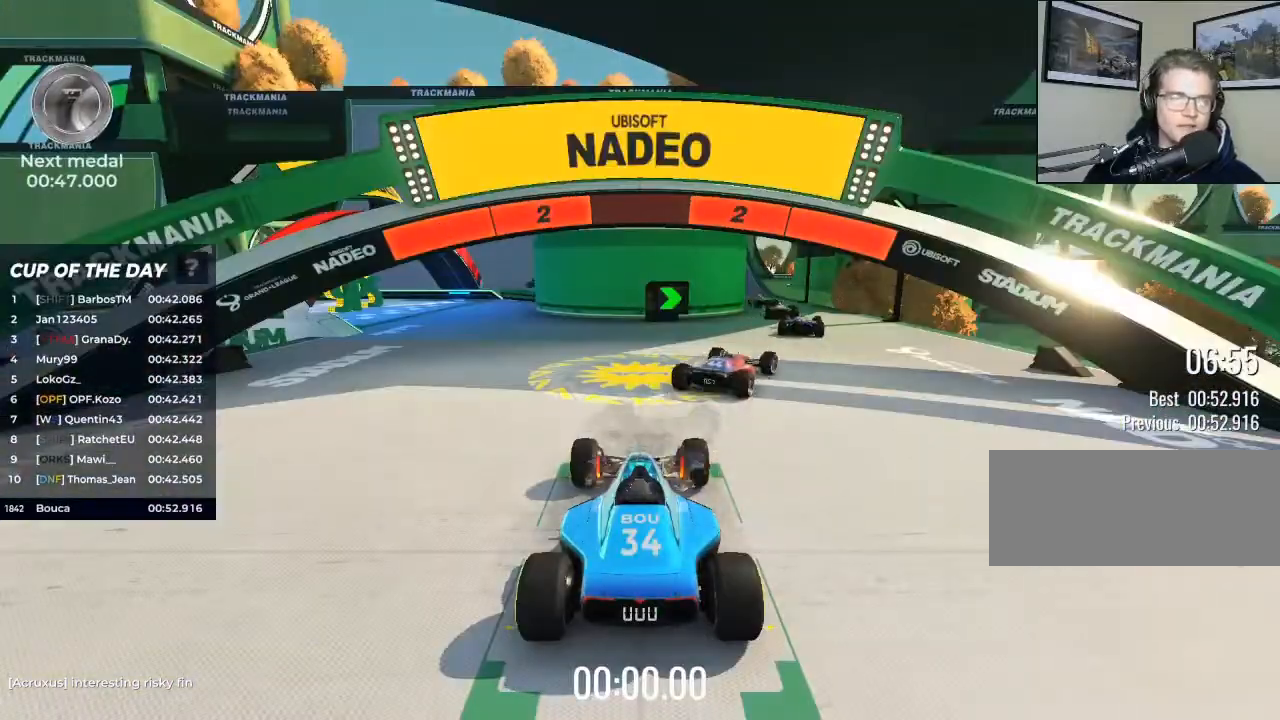
{"keys": ["right", "up"], "events": []}
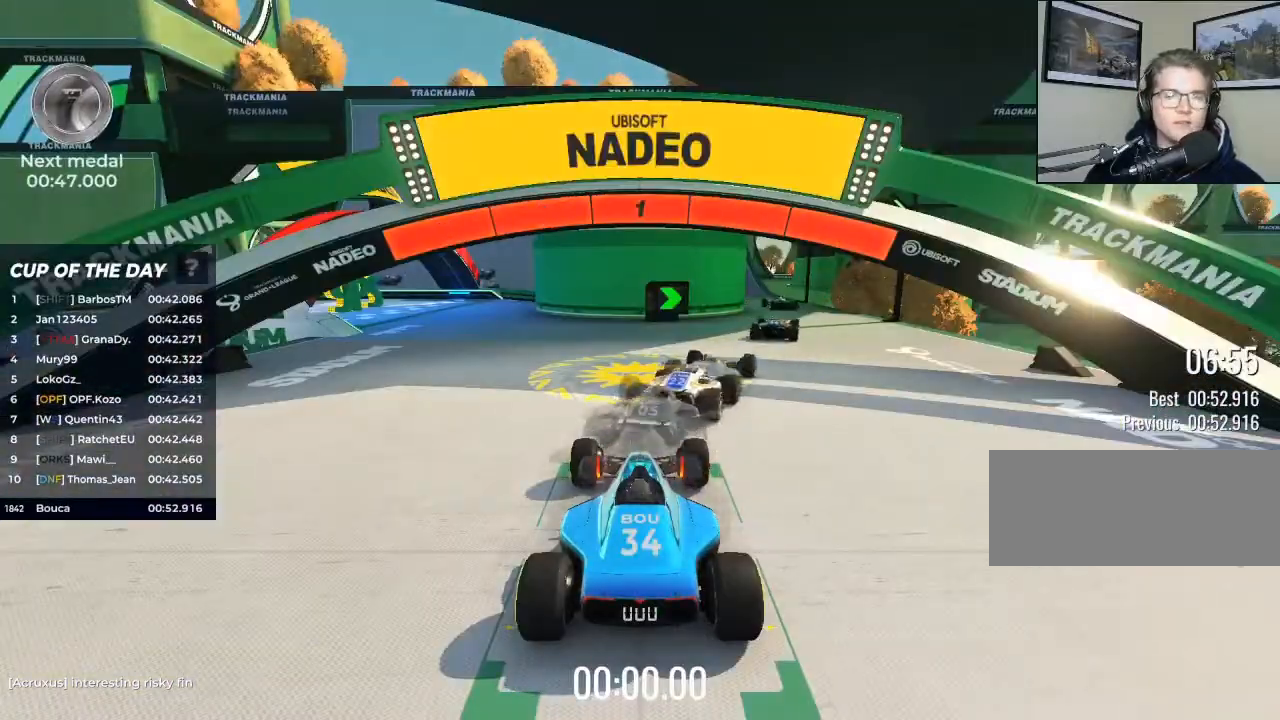
{"keys": ["right", "up"], "events": []}
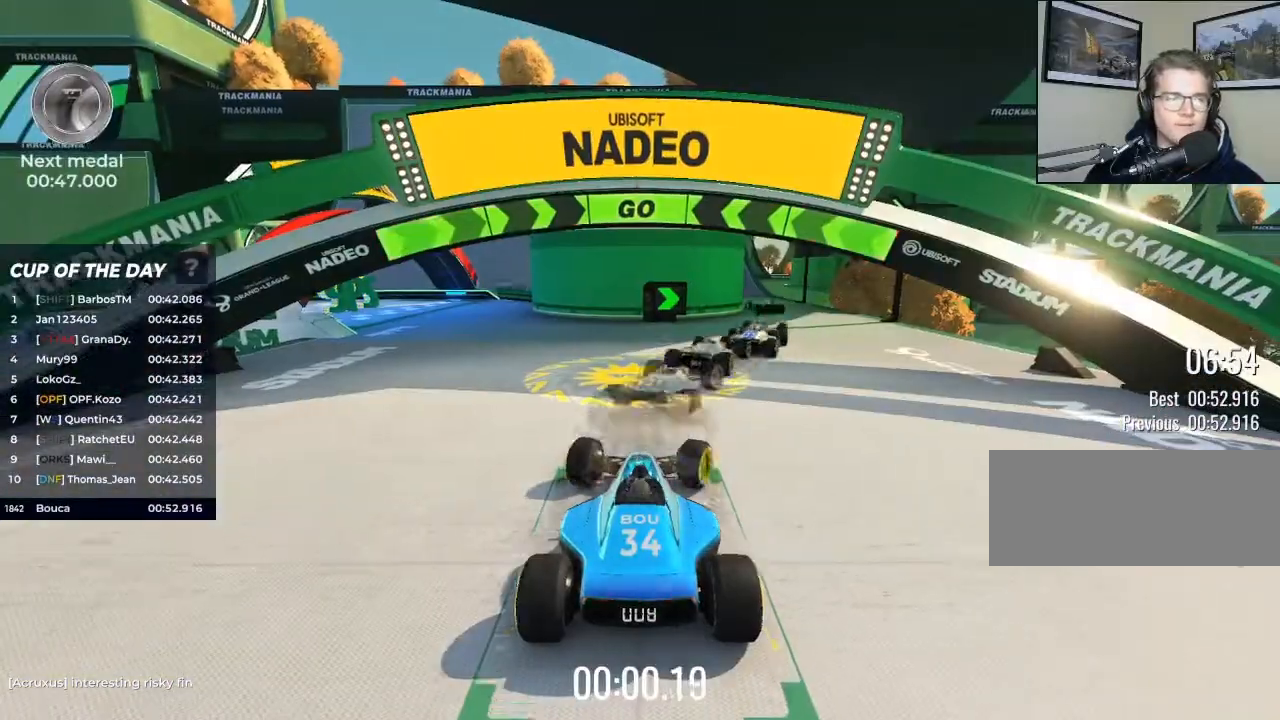
{"keys": ["right", "up"], "events": [[433, "right", "up"], [500, "right", "down"]]}
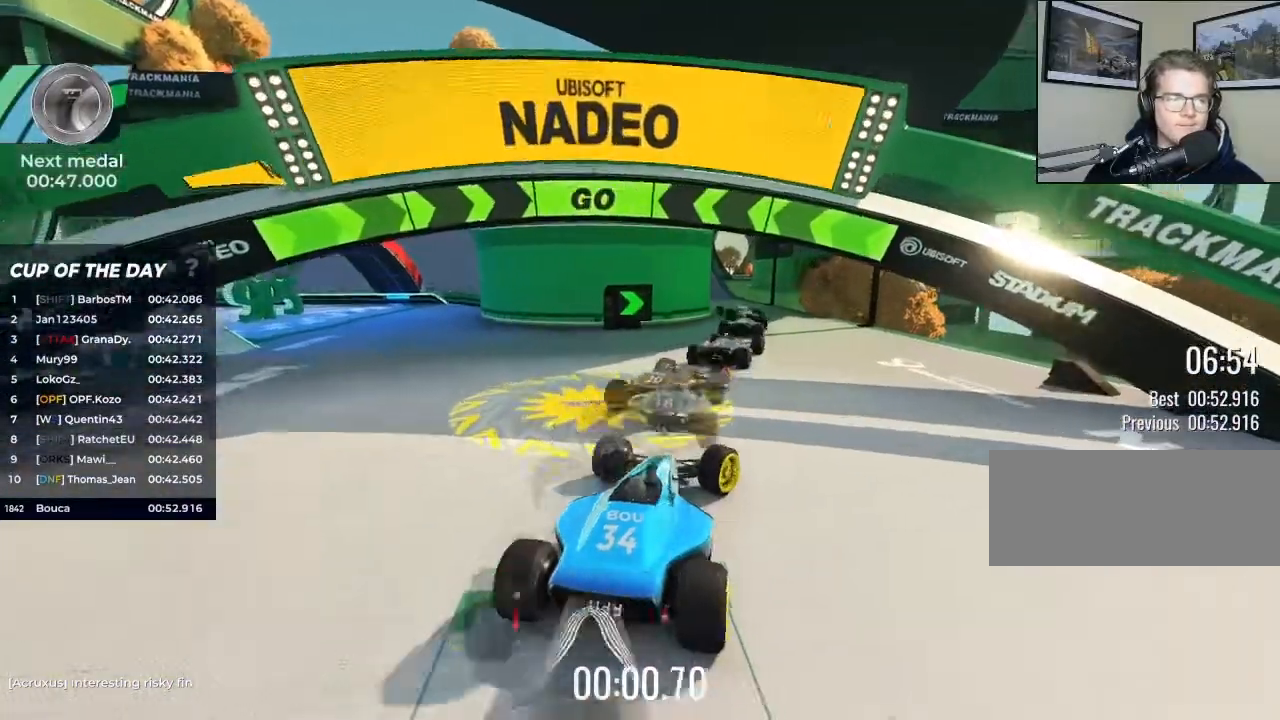
{"keys": ["up"], "events": [[167, "right", "up"]]}
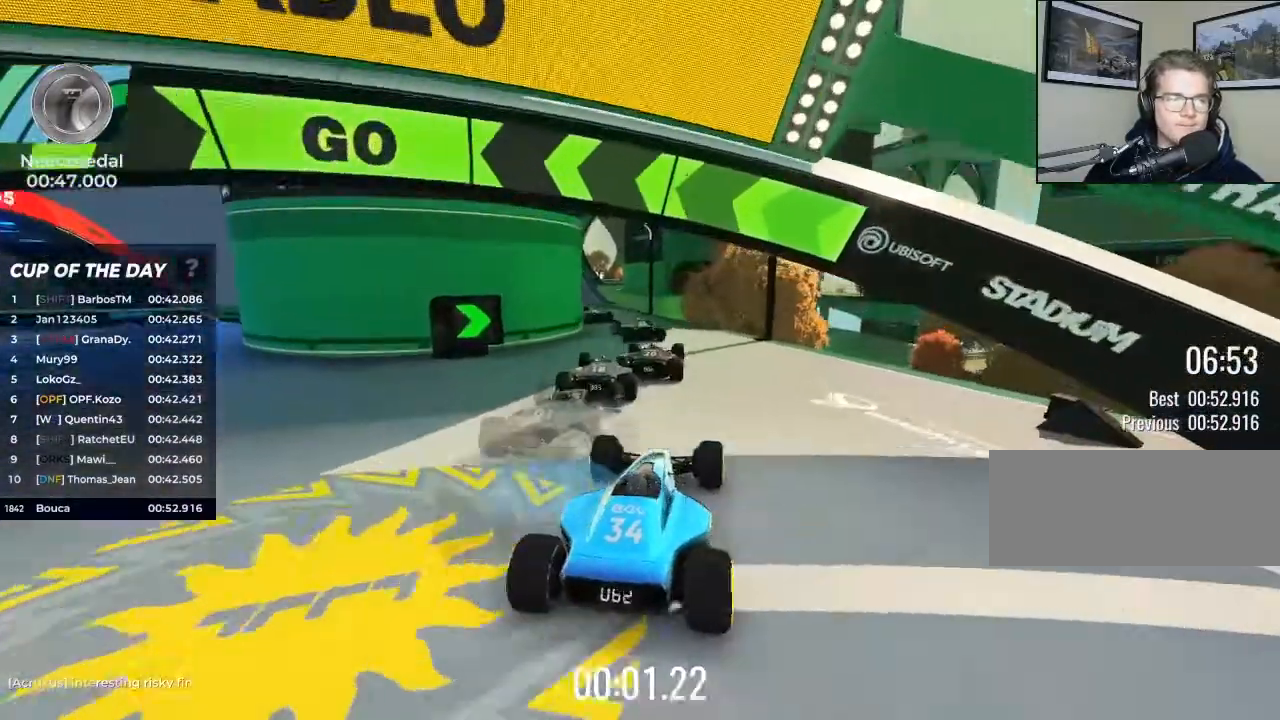
{"keys": ["left", "up"], "events": [[433, "left", "down"]]}
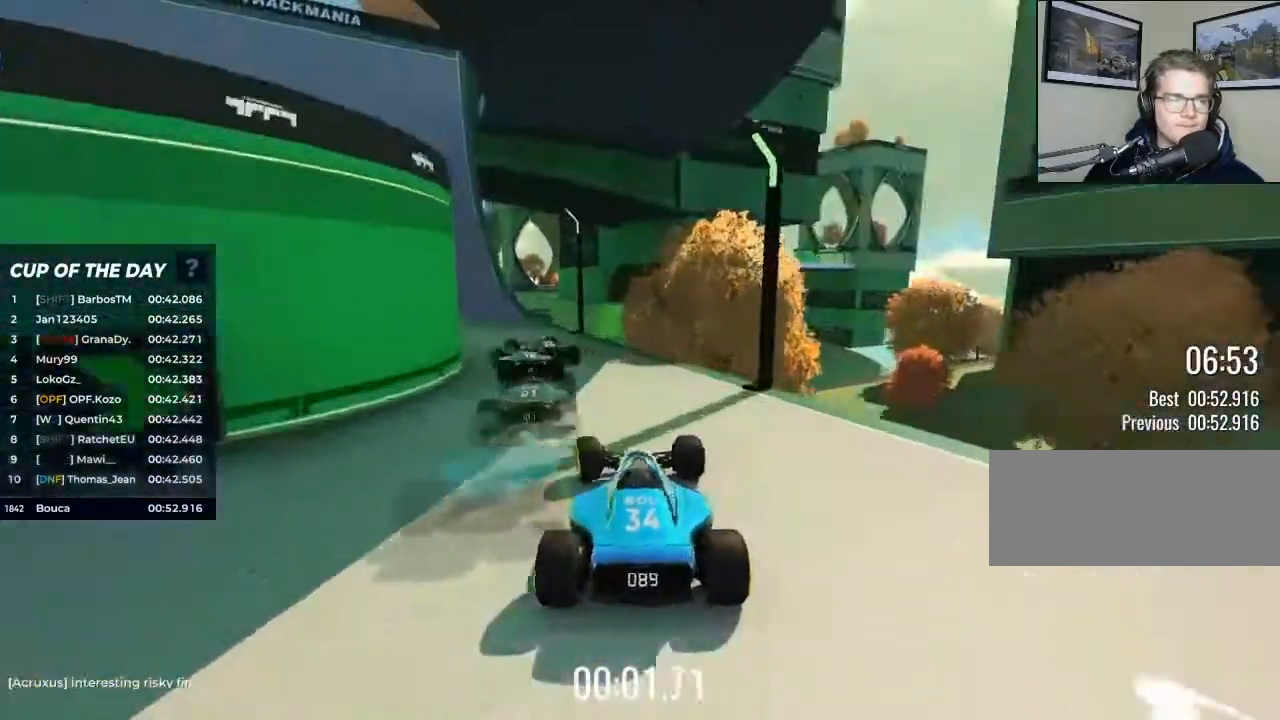
{"keys": ["left", "up"], "events": []}
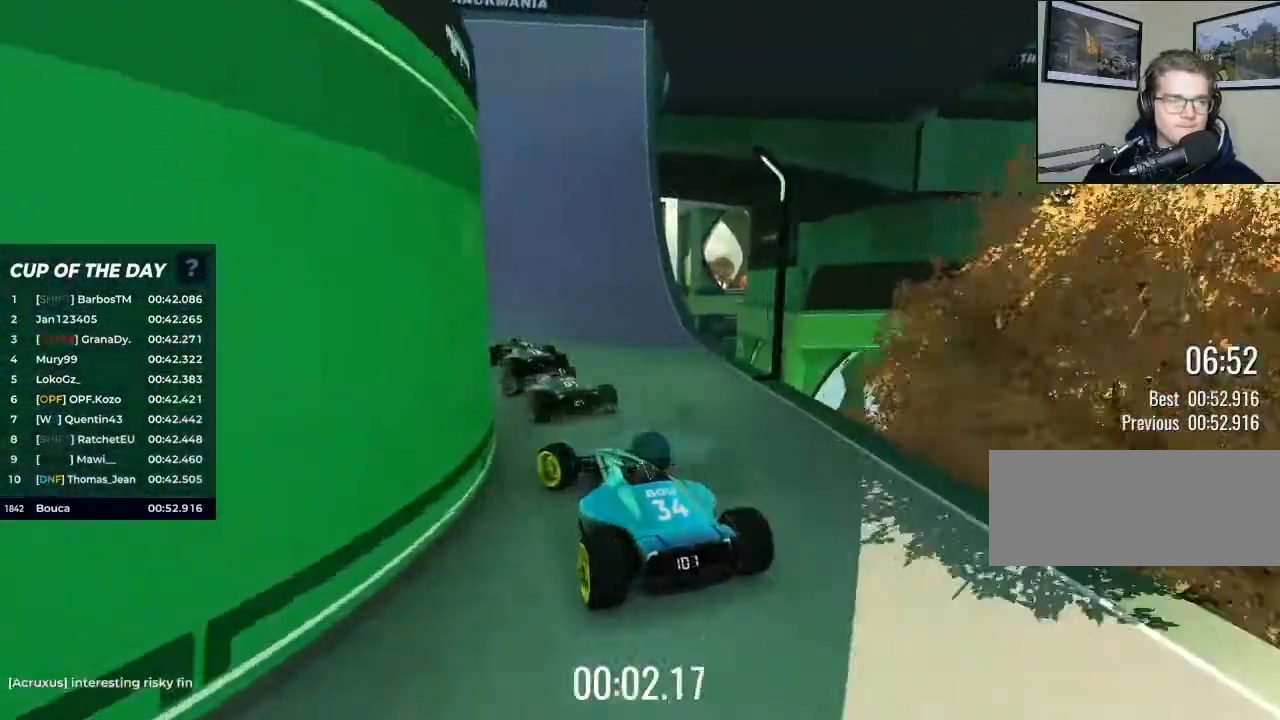
{"keys": ["left", "up"], "events": []}
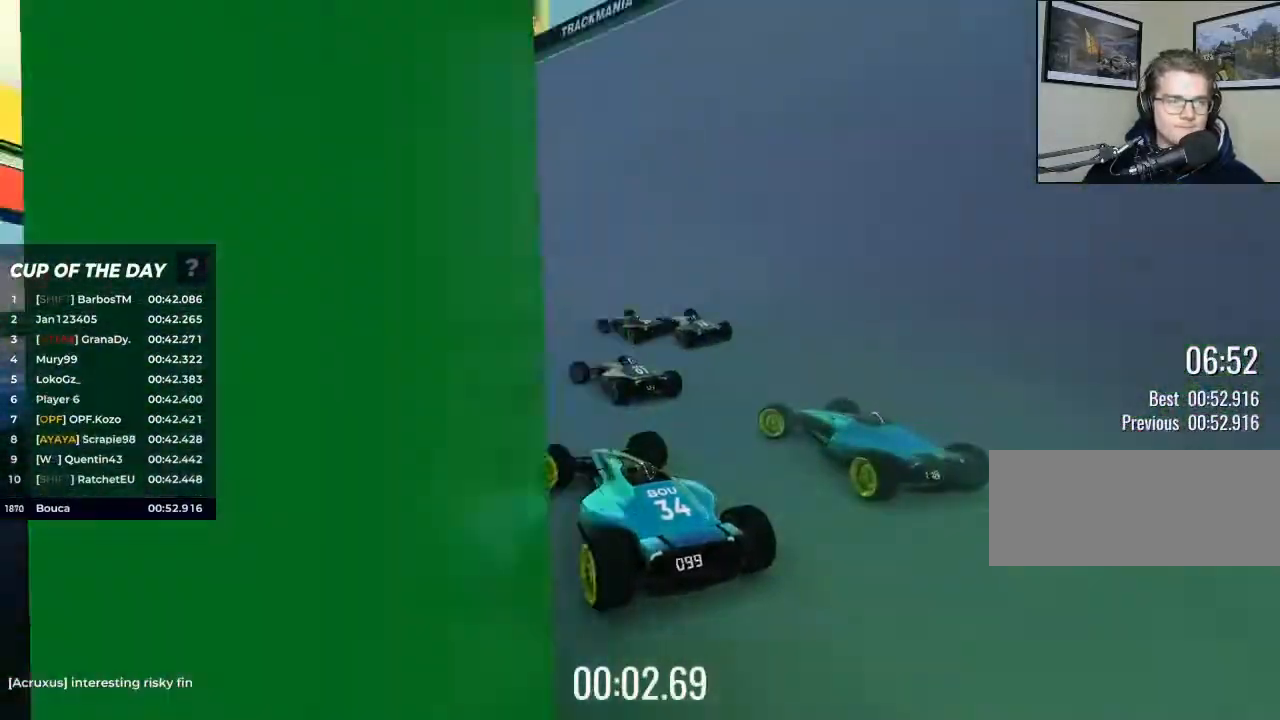
{"keys": ["right", "up"], "events": [[167, "left", "up"], [433, "right", "down"]]}
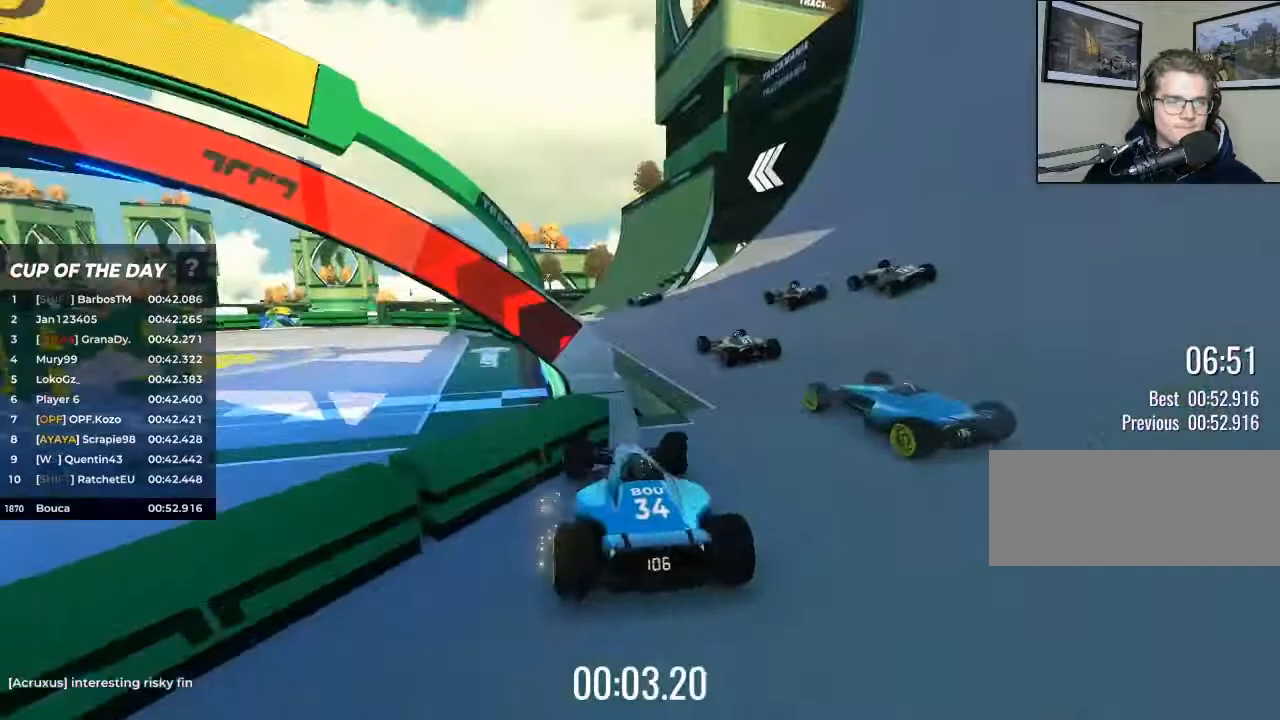
{"keys": [], "events": [[67, "right", "up"], [300, "up", "up"]]}
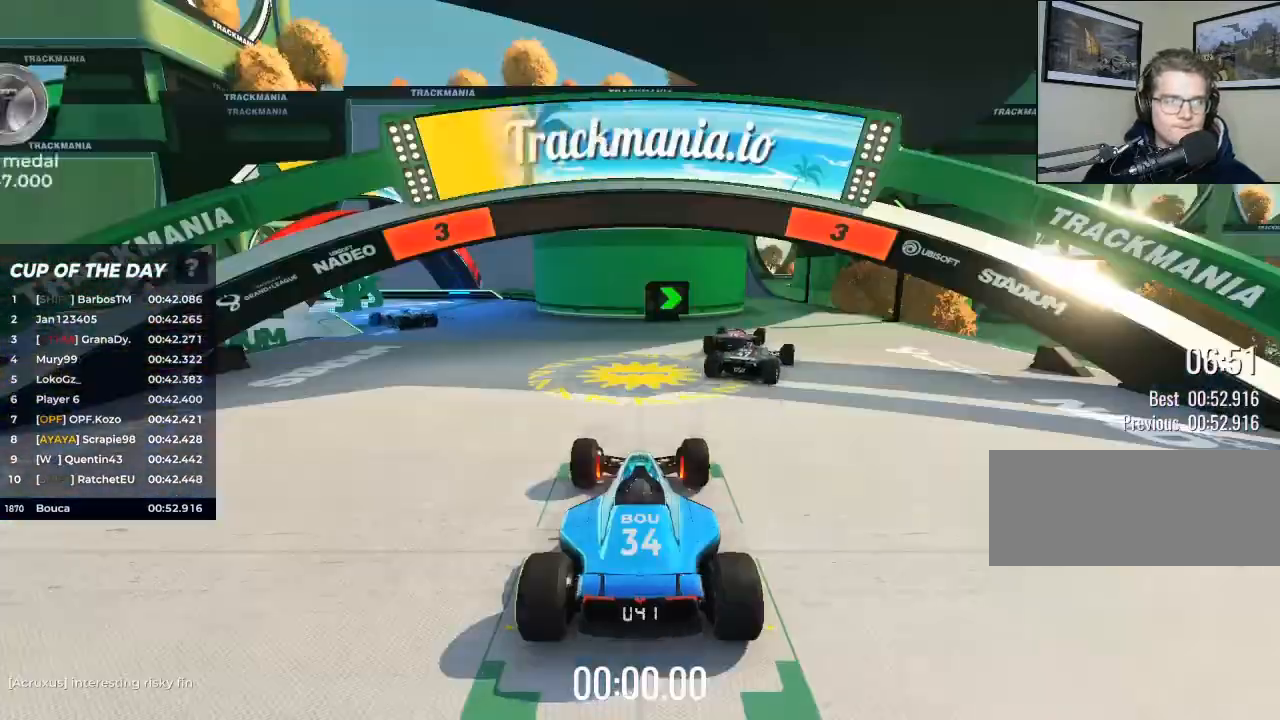
{"keys": ["up"], "events": [[100, "up", "down"]]}
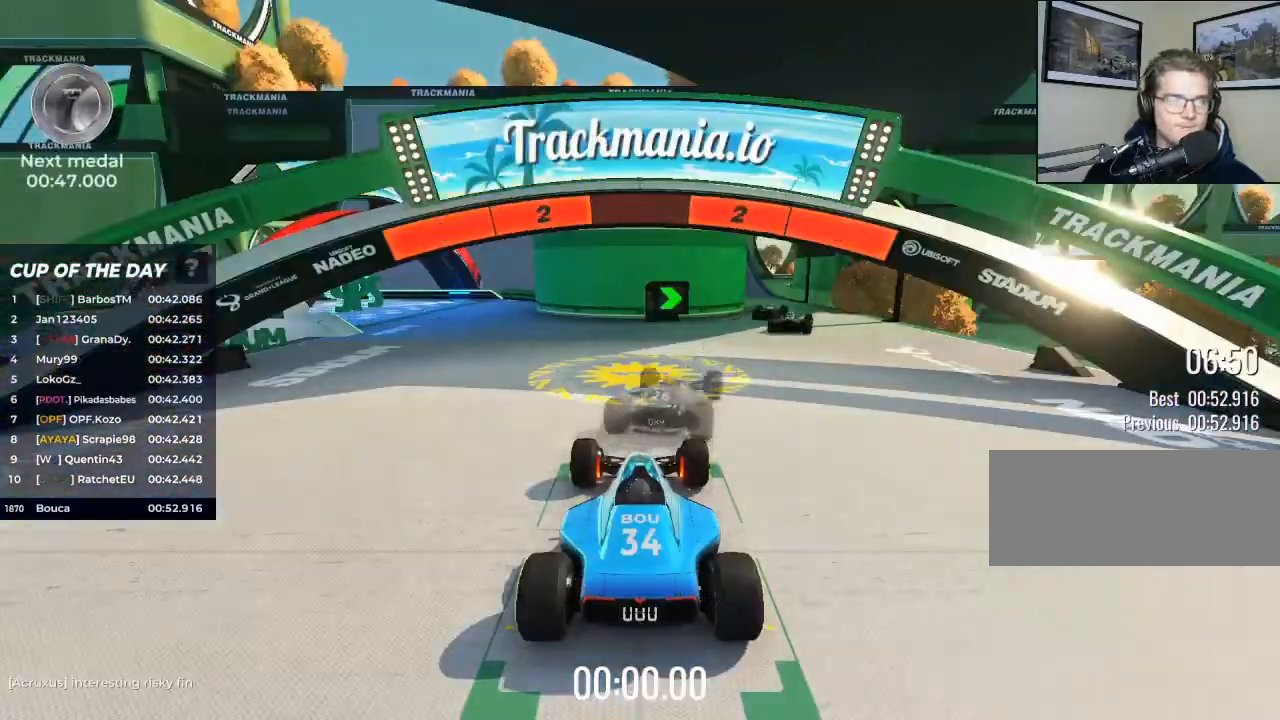
{"keys": ["up"], "events": []}
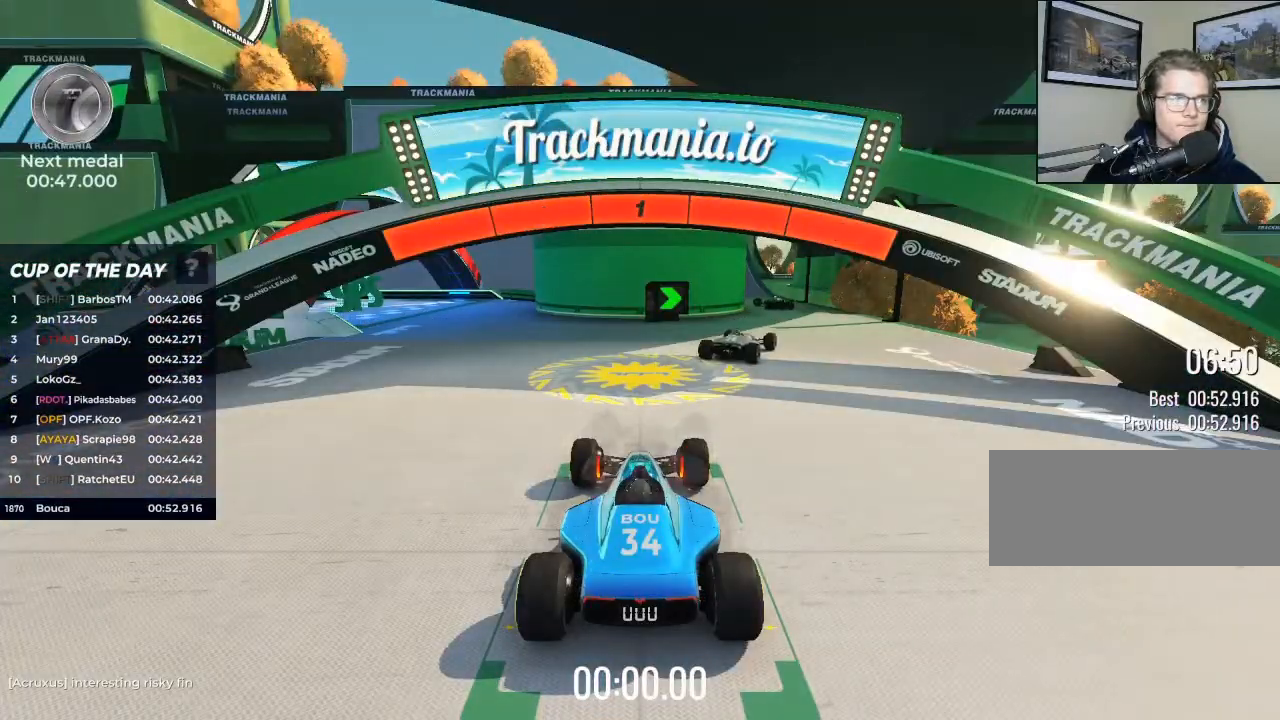
{"keys": ["up"], "events": []}
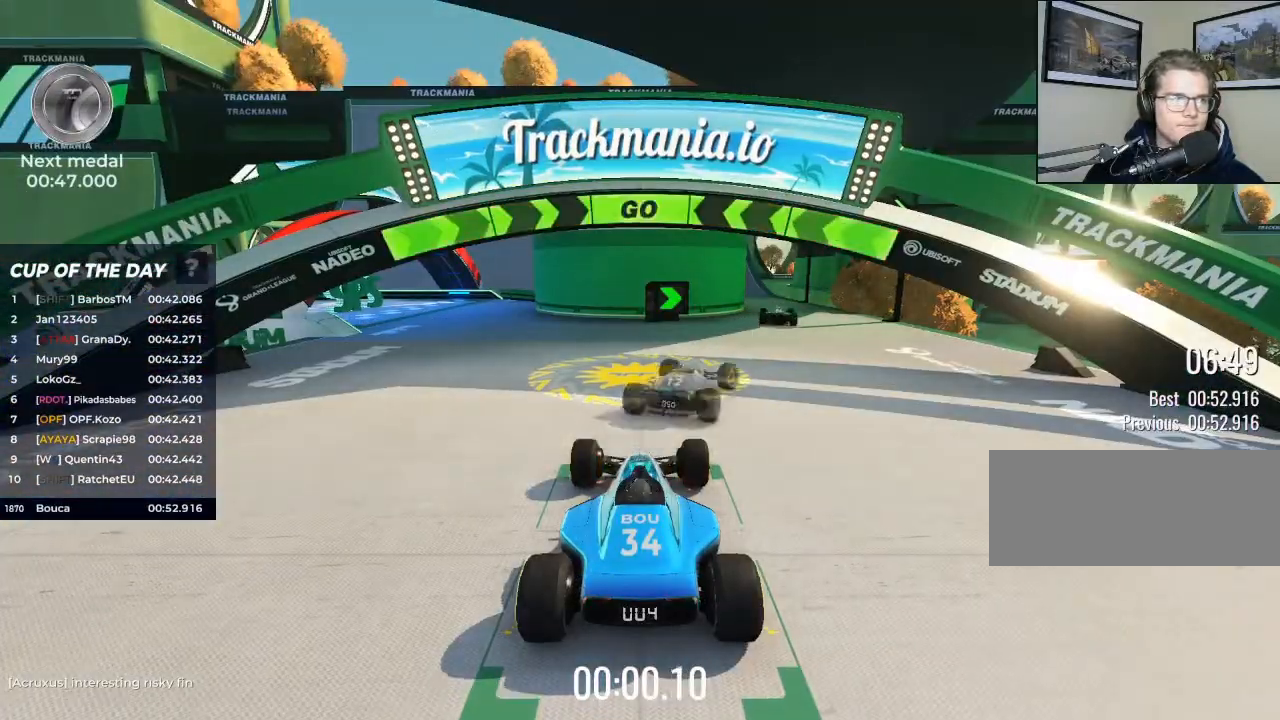
{"keys": ["right", "up"], "events": [[400, "right", "down"]]}
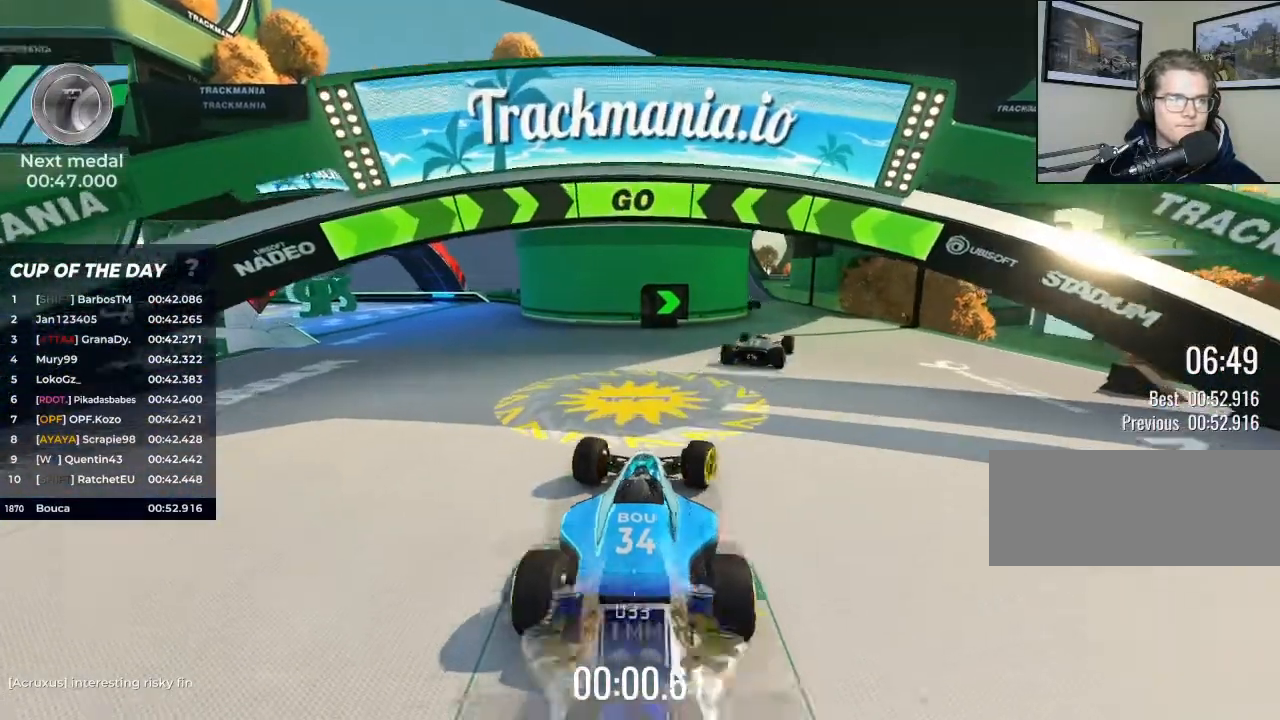
{"keys": ["up"], "events": [[267, "right", "up"]]}
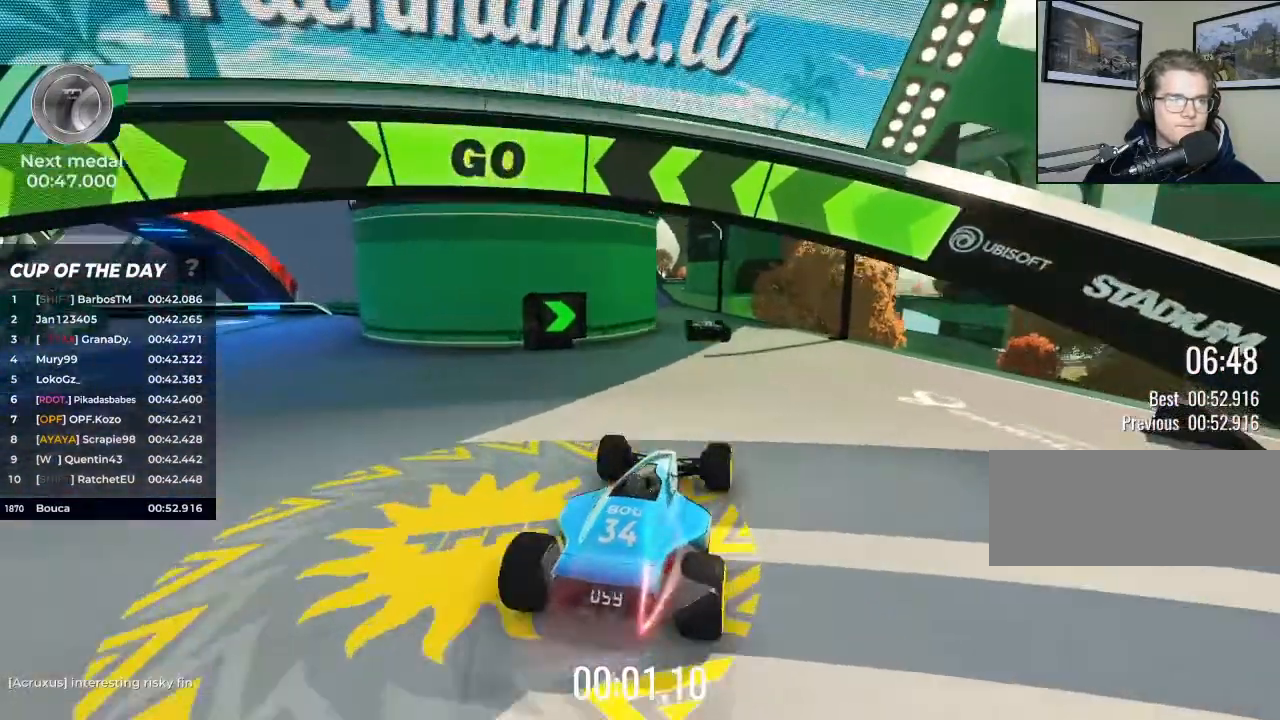
{"keys": ["up"], "events": []}
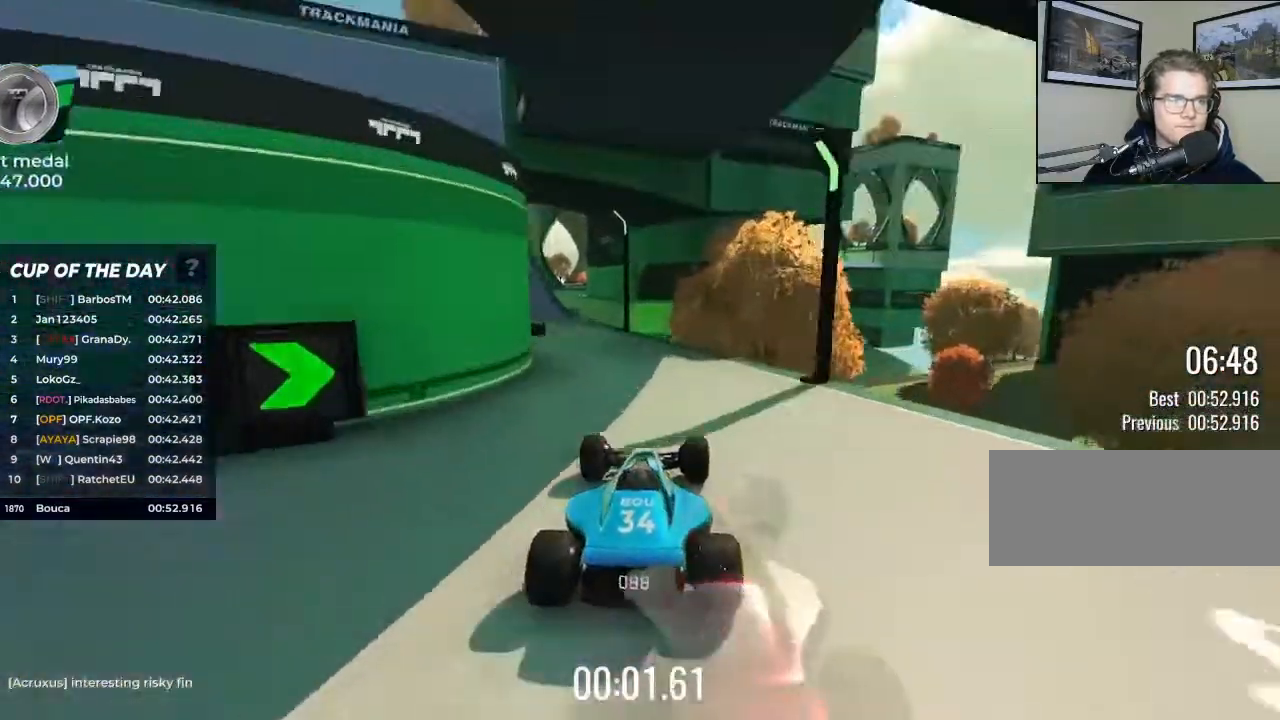
{"keys": ["left", "up"], "events": [[167, "left", "down"]]}
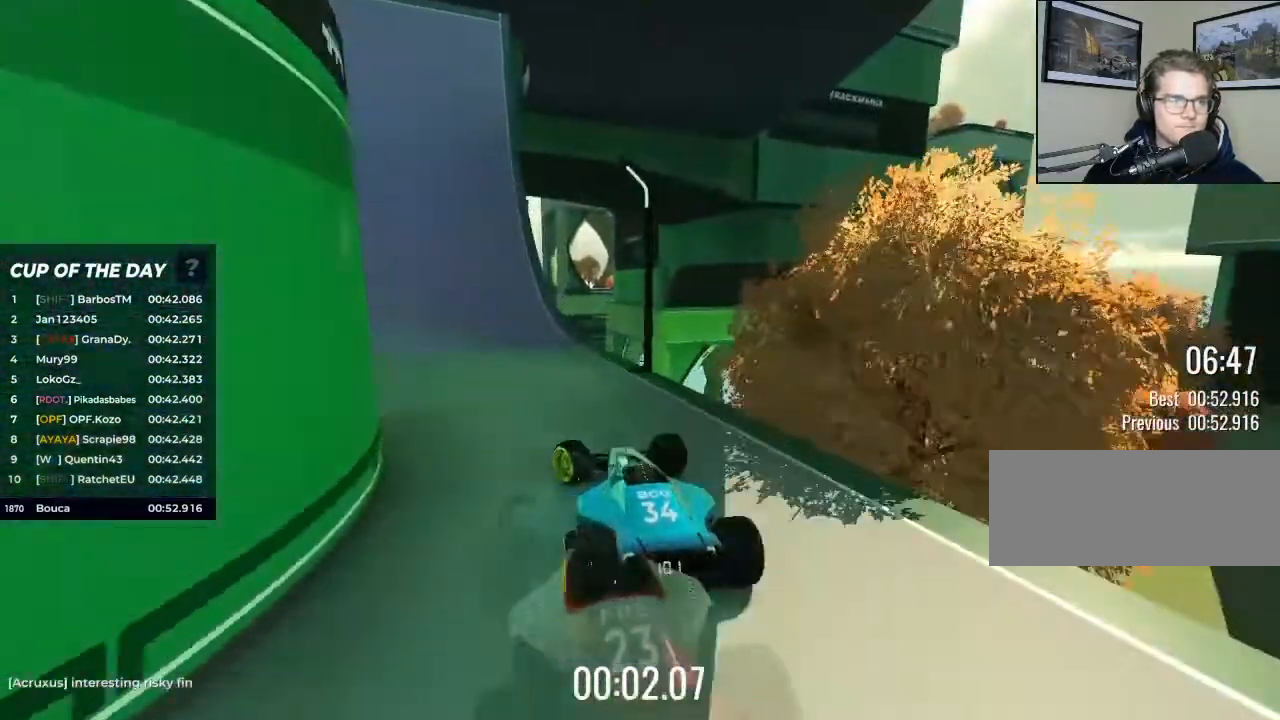
{"keys": ["left", "up"], "events": []}
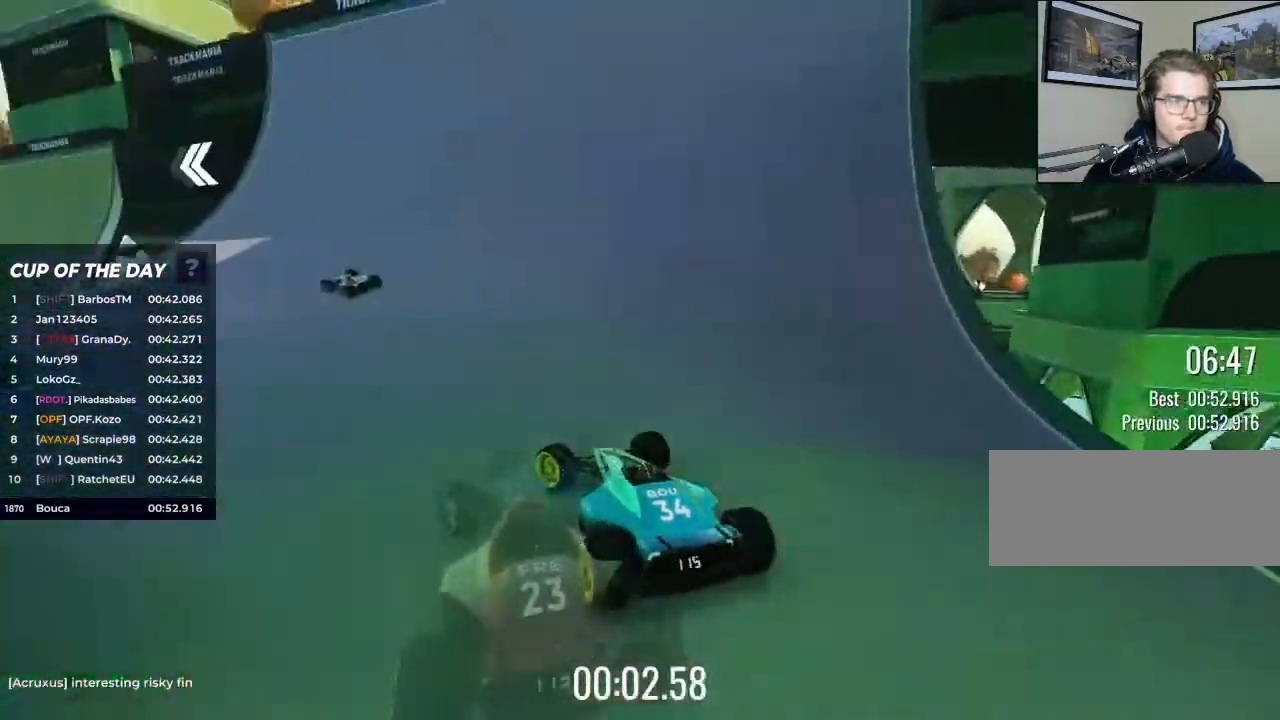
{"keys": ["up"], "events": [[400, "left", "up"]]}
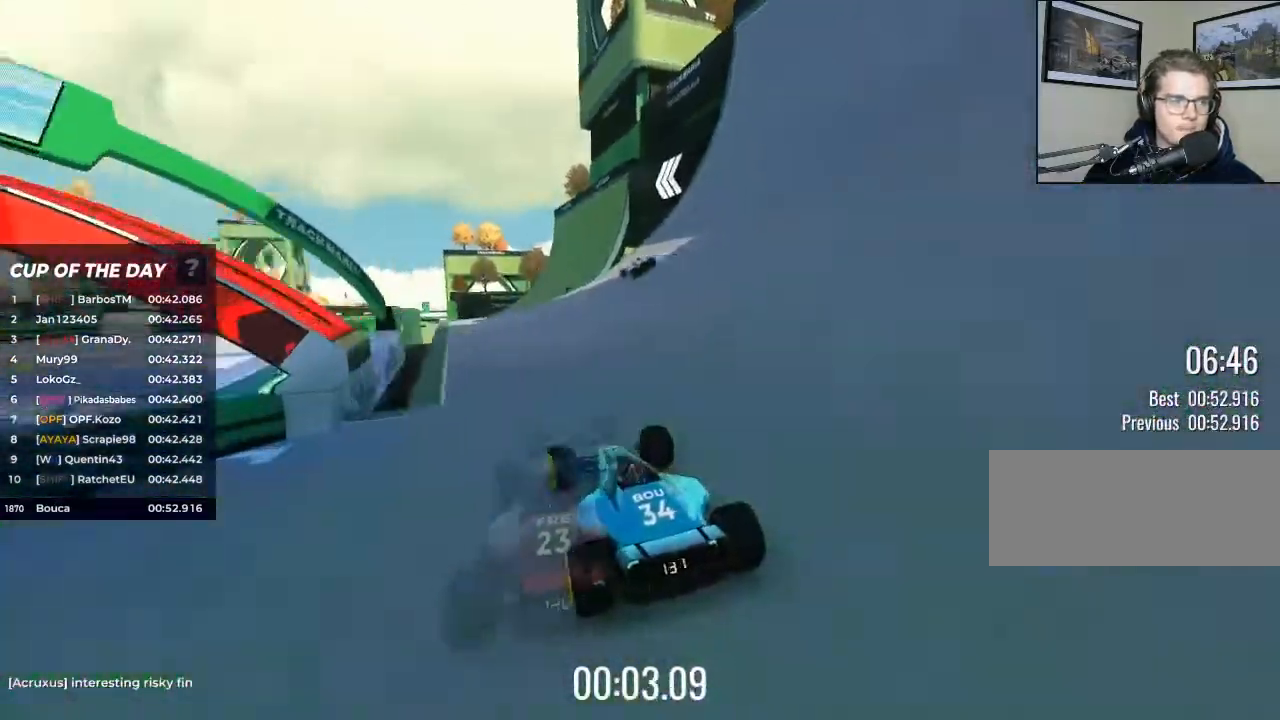
{"keys": ["up"], "events": []}